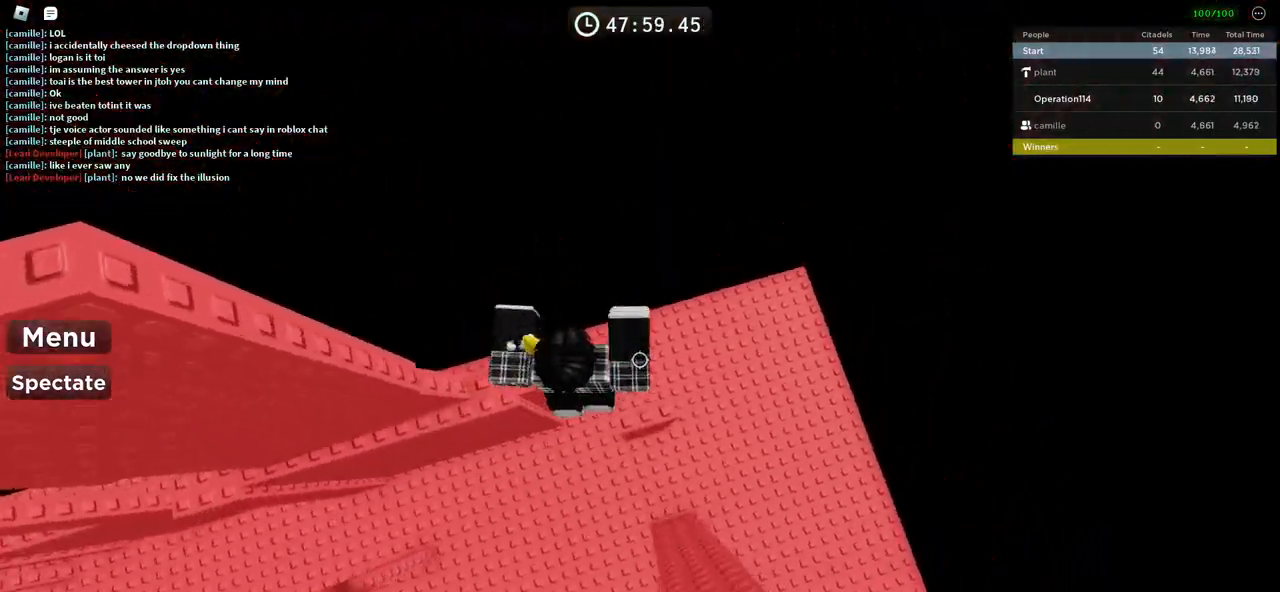
Gameplay with keyboard; each line is a JSON object with the keys held at the frame after it. "events" lists presses ("down") and releases ("up") of "a", "ctrl", "d", "e", "f", "q", "r", "s", "shift", "space", "tab" and "w" between this image and that frame as [ms after this image, input, new state], when the widget could be followed in between. No other keys are recorded. Mouse input is not recorded.
{"keys": [], "events": [[216, "d", "down"], [316, "d", "up"]]}
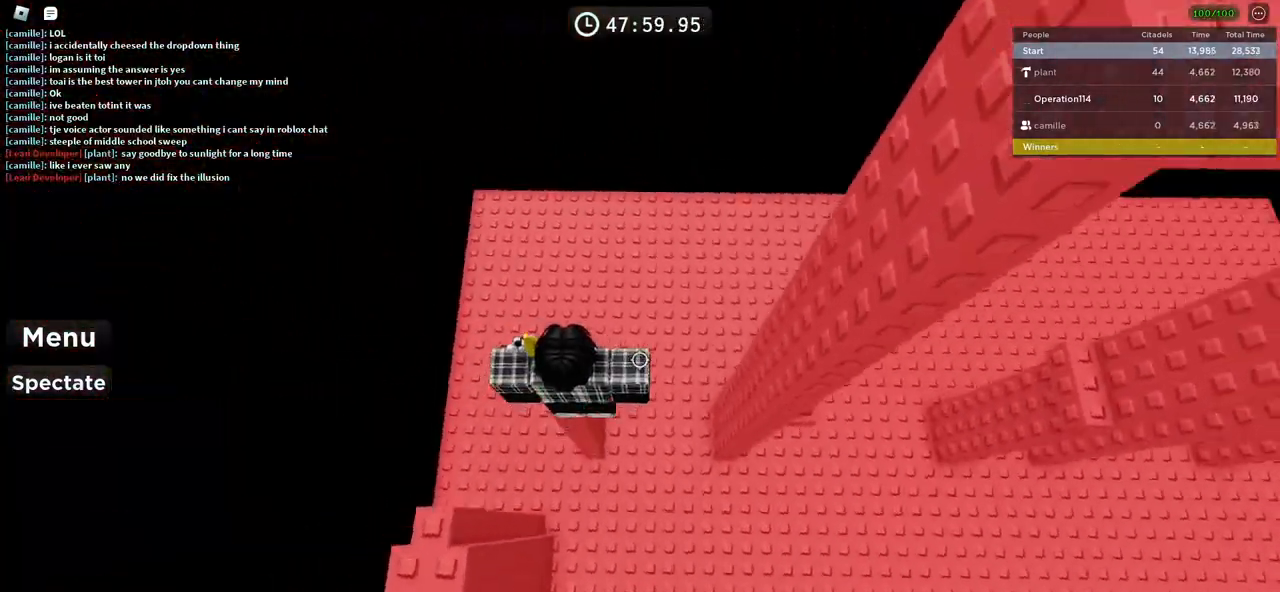
{"keys": ["d", "space"], "events": [[250, "d", "down"], [366, "space", "down"]]}
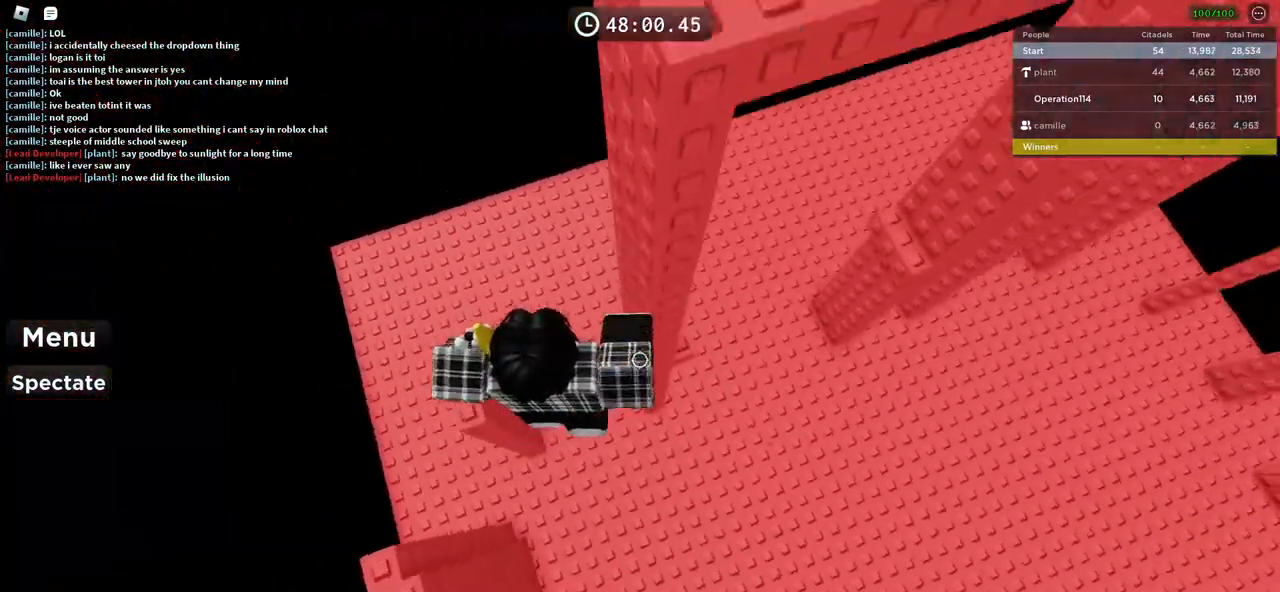
{"keys": [], "events": [[16, "space", "up"], [250, "w", "down"], [450, "d", "up"], [483, "w", "up"]]}
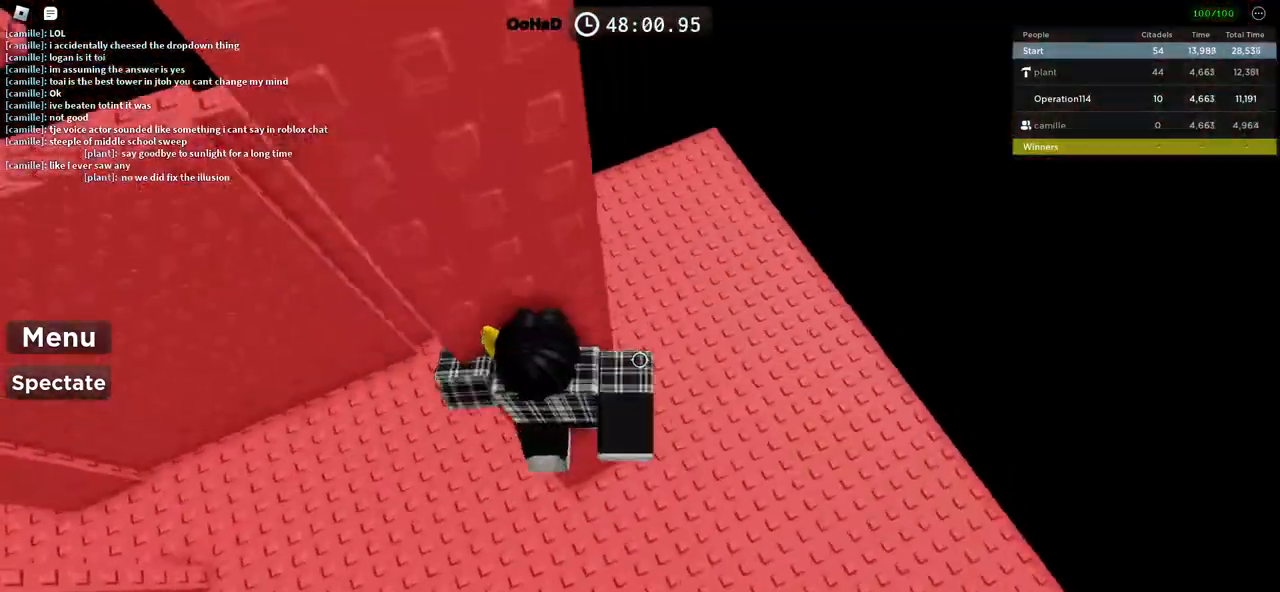
{"keys": ["d"], "events": [[33, "shift", "down"], [133, "shift", "up"], [183, "d", "down"], [300, "space", "down"], [450, "space", "up"]]}
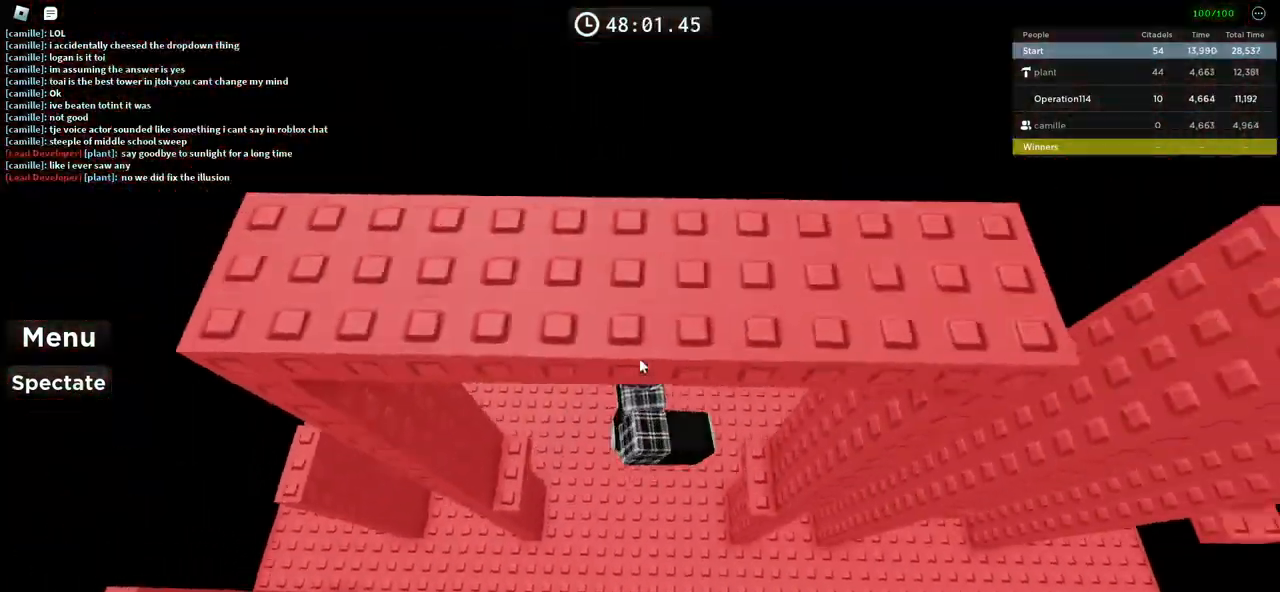
{"keys": [], "events": [[383, "d", "up"]]}
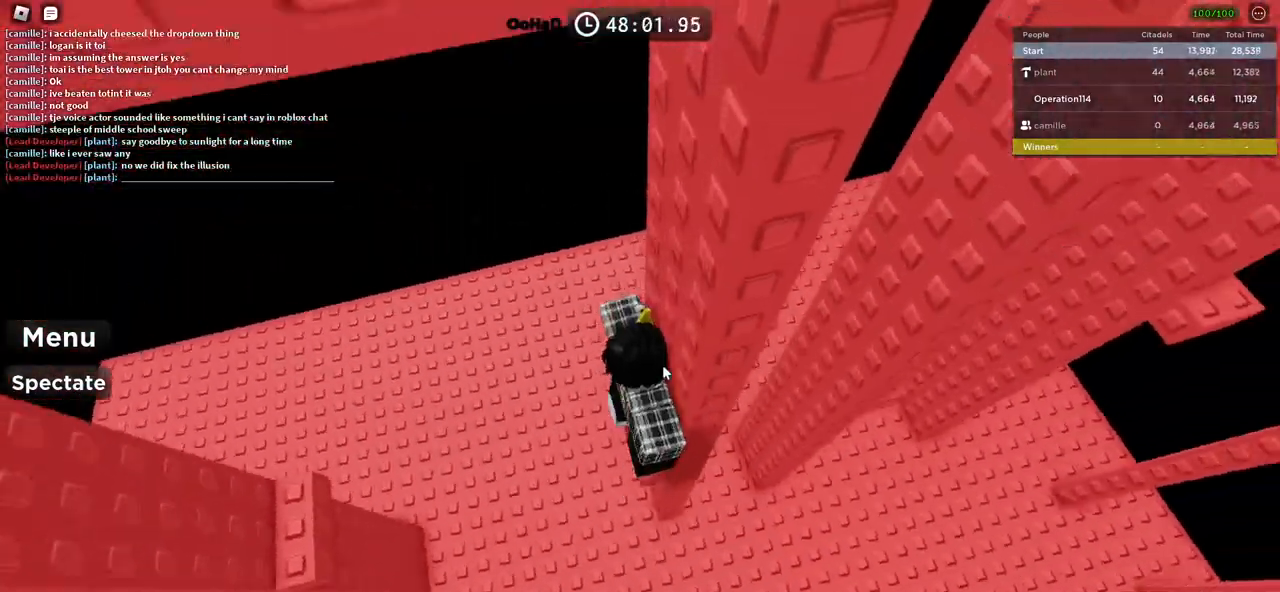
{"keys": [], "events": [[100, "shift", "down"], [233, "shift", "up"], [300, "d", "down"], [333, "w", "down"], [466, "d", "up"], [466, "w", "up"]]}
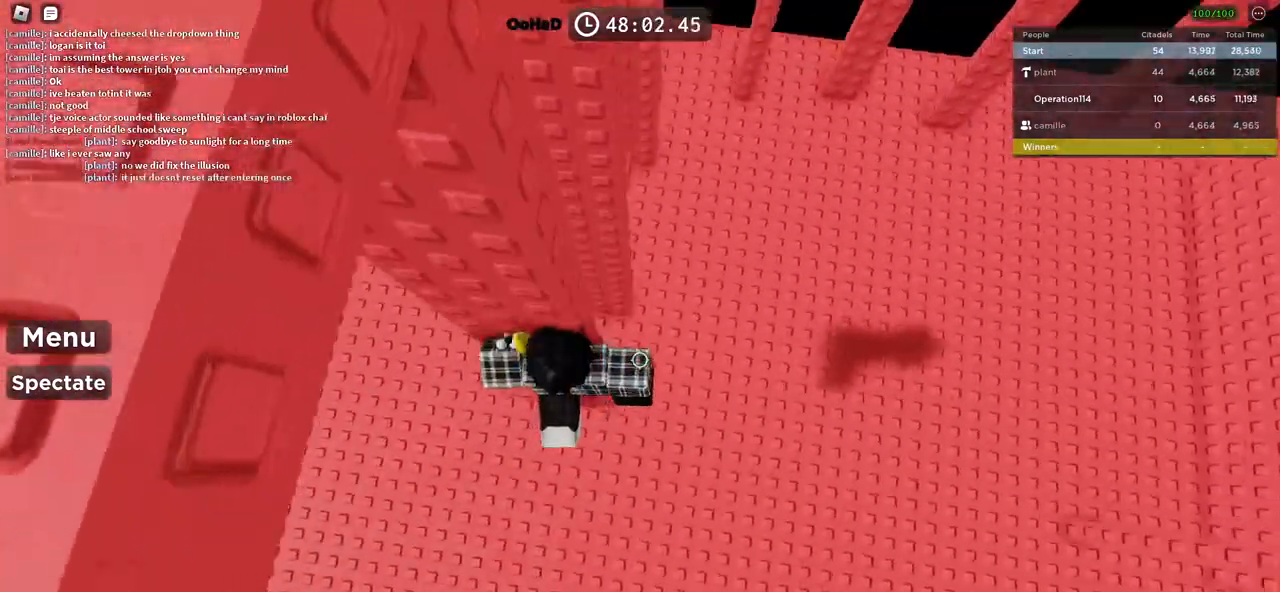
{"keys": ["d"], "events": [[200, "d", "down"], [216, "w", "down"], [283, "d", "up"], [283, "w", "up"], [433, "d", "down"]]}
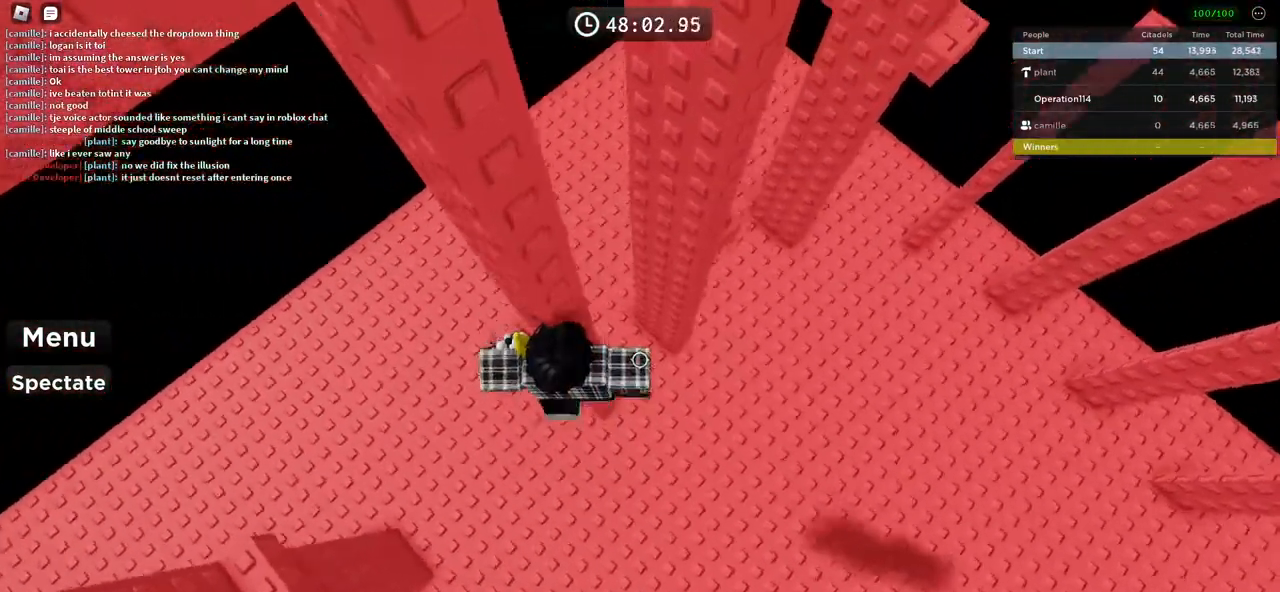
{"keys": ["d", "w"], "events": [[66, "space", "down"], [216, "space", "up"], [466, "w", "down"]]}
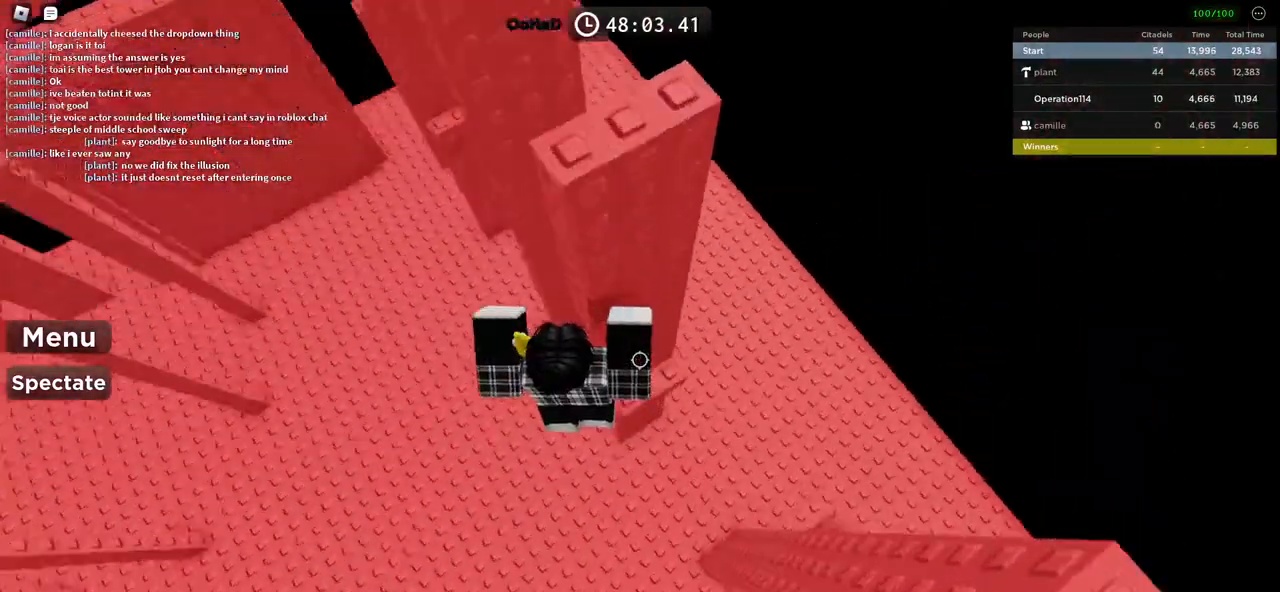
{"keys": ["d"], "events": [[133, "d", "up"], [150, "w", "up"], [416, "d", "down"]]}
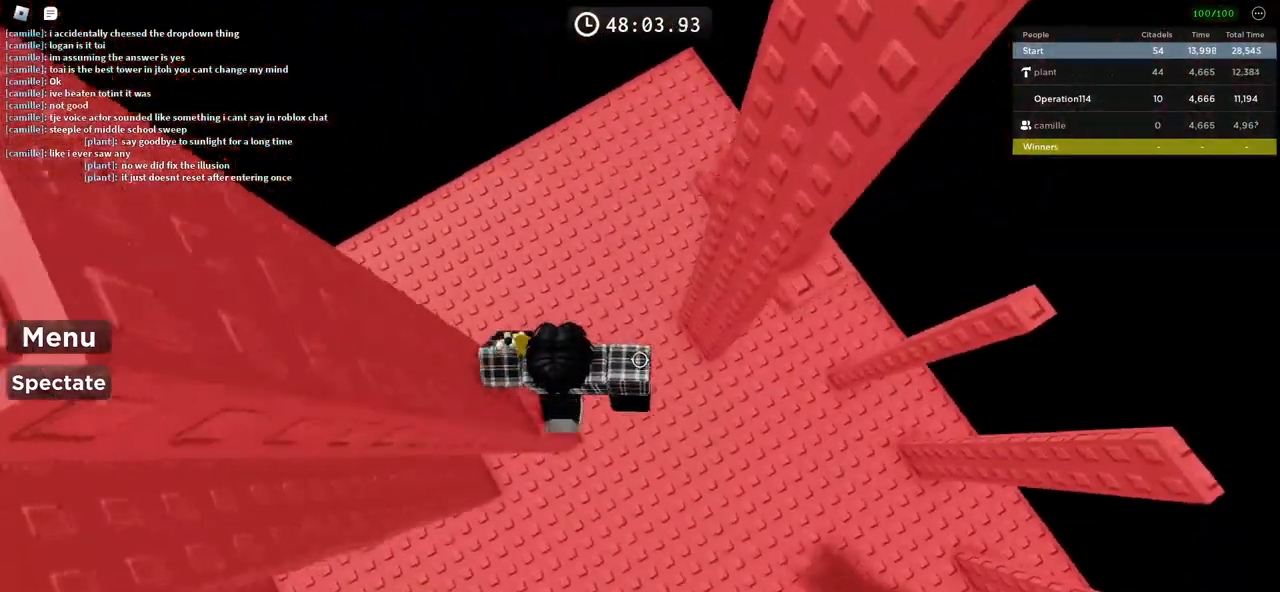
{"keys": ["d", "w"], "events": [[33, "space", "down"], [200, "space", "up"], [416, "w", "down"]]}
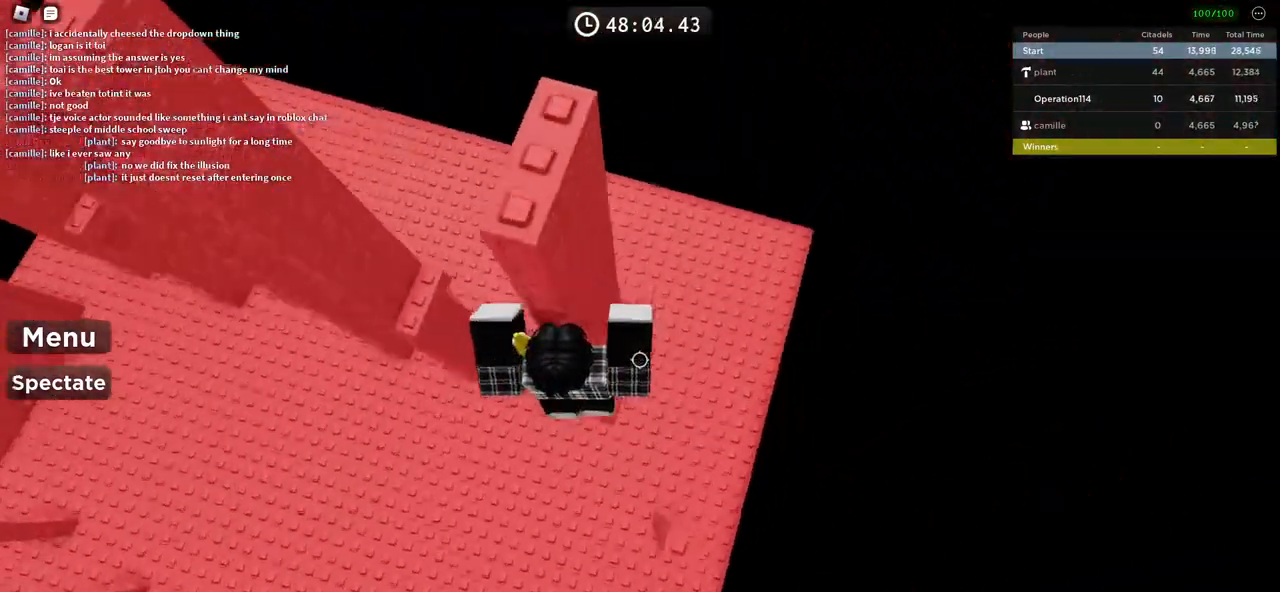
{"keys": ["d", "space"], "events": [[50, "d", "up"], [50, "w", "up"], [366, "space", "down"], [416, "d", "down"]]}
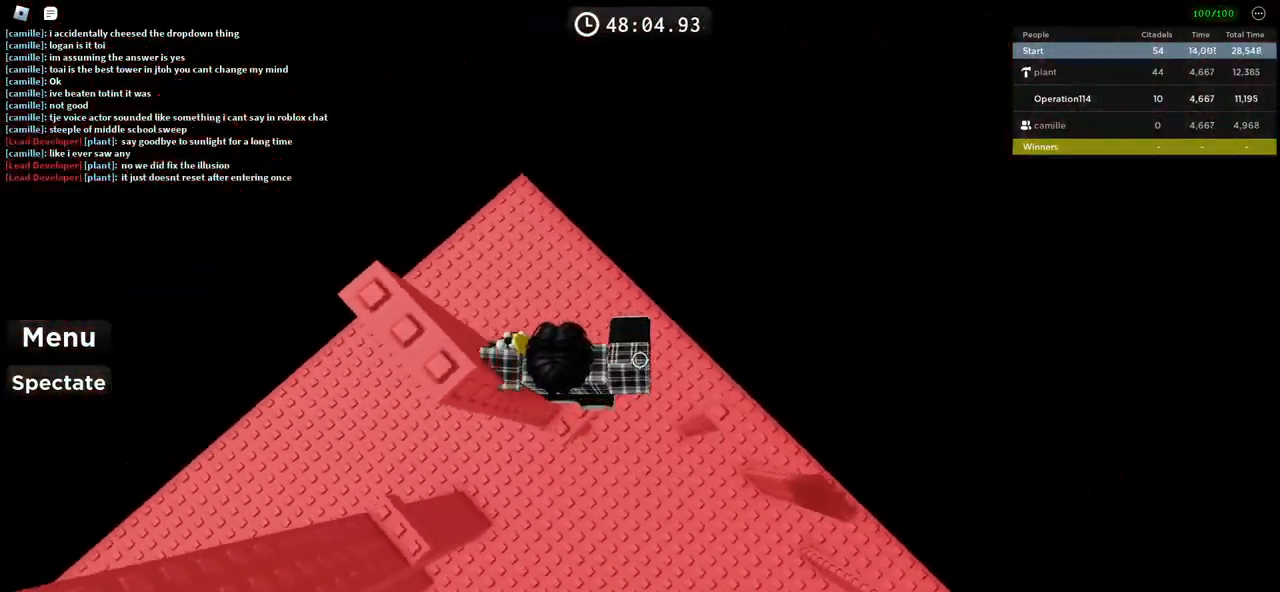
{"keys": ["space"], "events": [[50, "space", "up"], [250, "d", "up"], [466, "space", "down"]]}
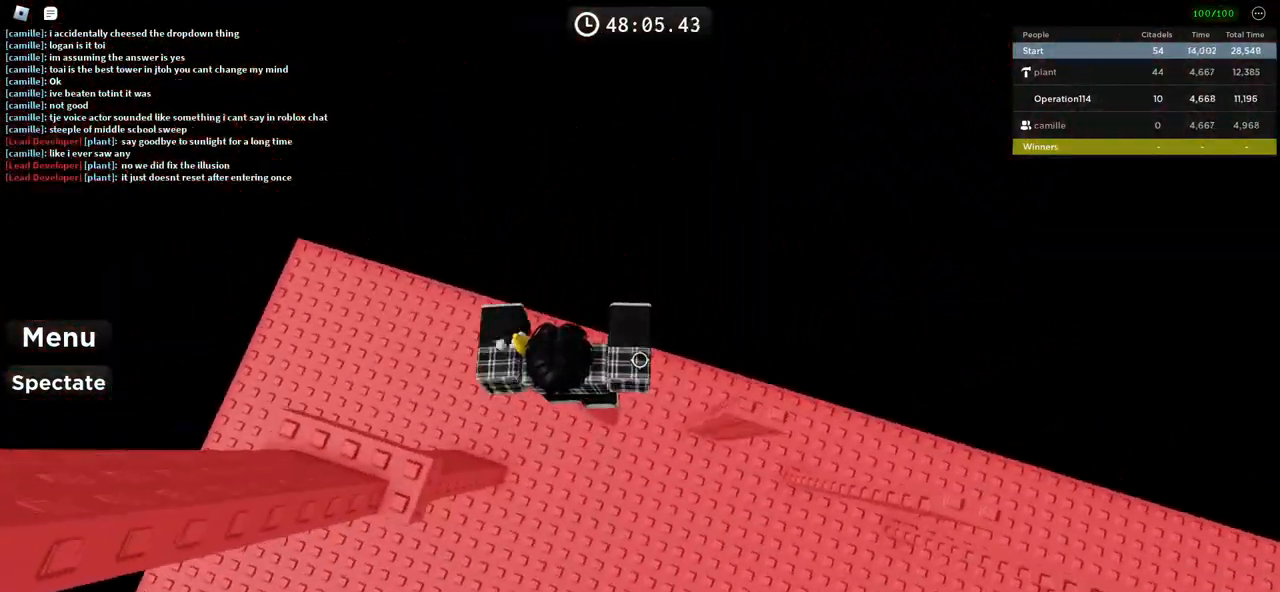
{"keys": [], "events": [[33, "d", "down"], [133, "space", "up"], [366, "d", "up"]]}
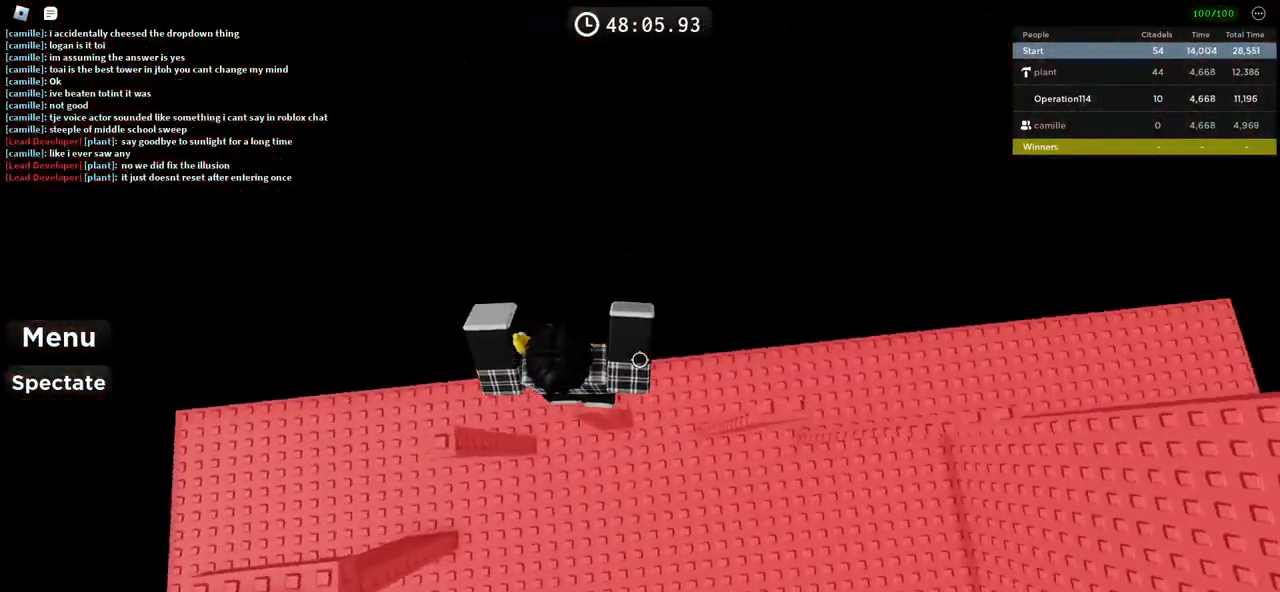
{"keys": ["space"], "events": [[50, "d", "down"], [100, "space", "down"], [333, "d", "up"]]}
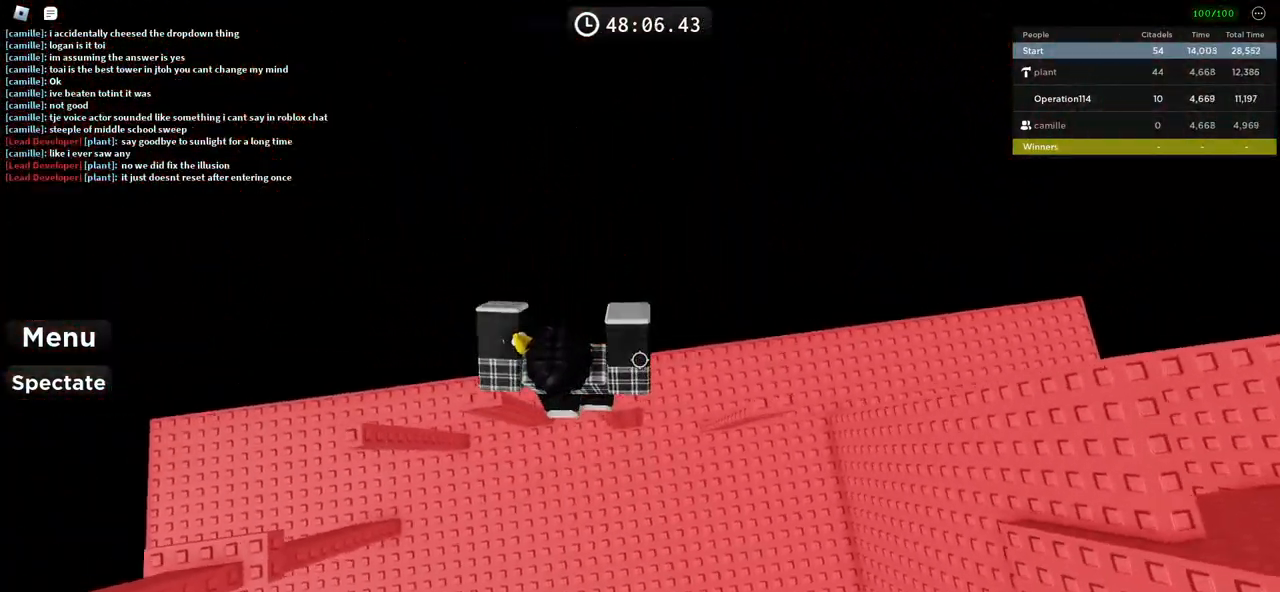
{"keys": ["d"], "events": [[116, "d", "down"], [450, "space", "up"]]}
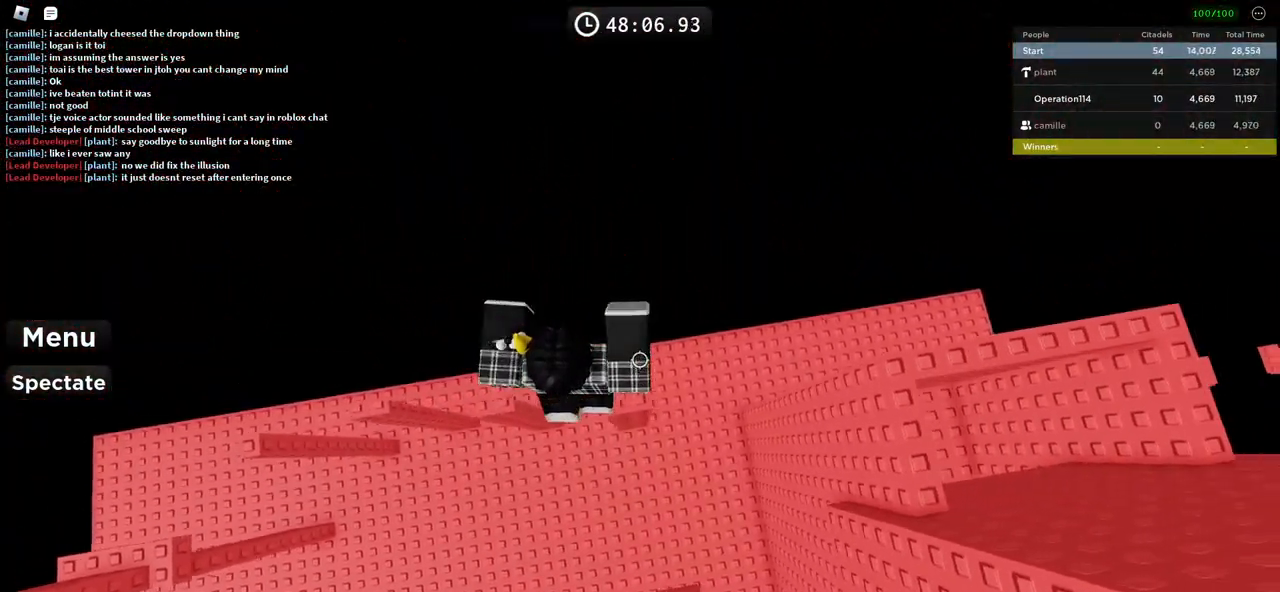
{"keys": ["d"], "events": [[16, "d", "up"], [200, "shift", "down"], [316, "shift", "up"], [500, "d", "down"]]}
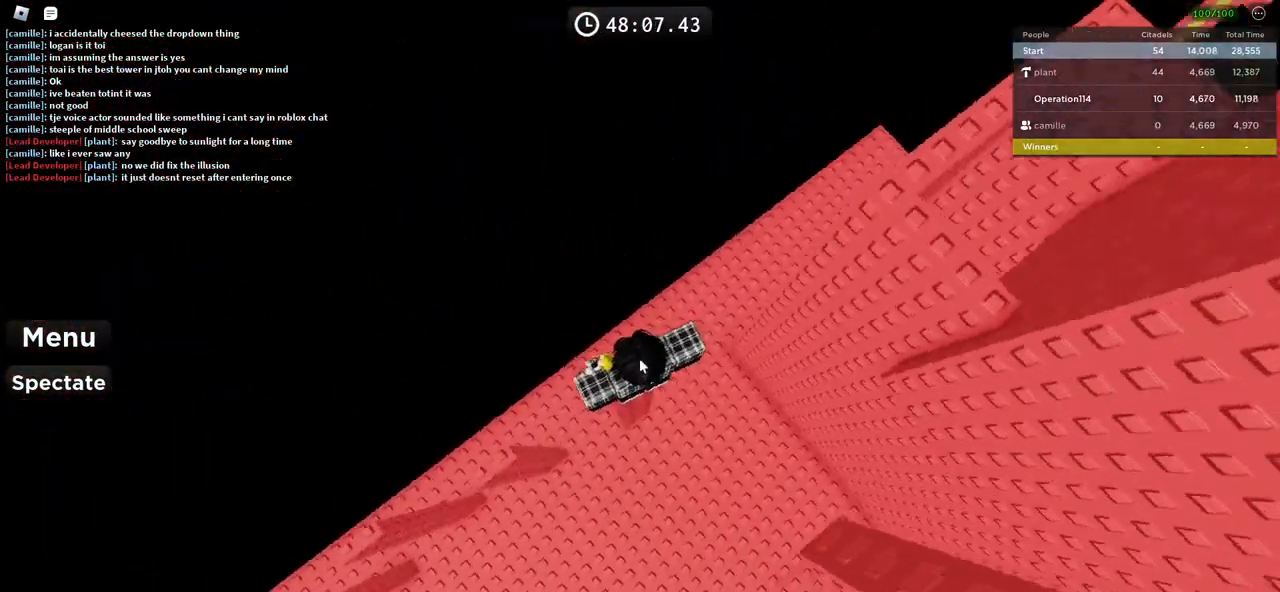
{"keys": ["d"], "events": [[100, "space", "down"], [250, "space", "up"], [266, "shift", "down"], [416, "shift", "up"]]}
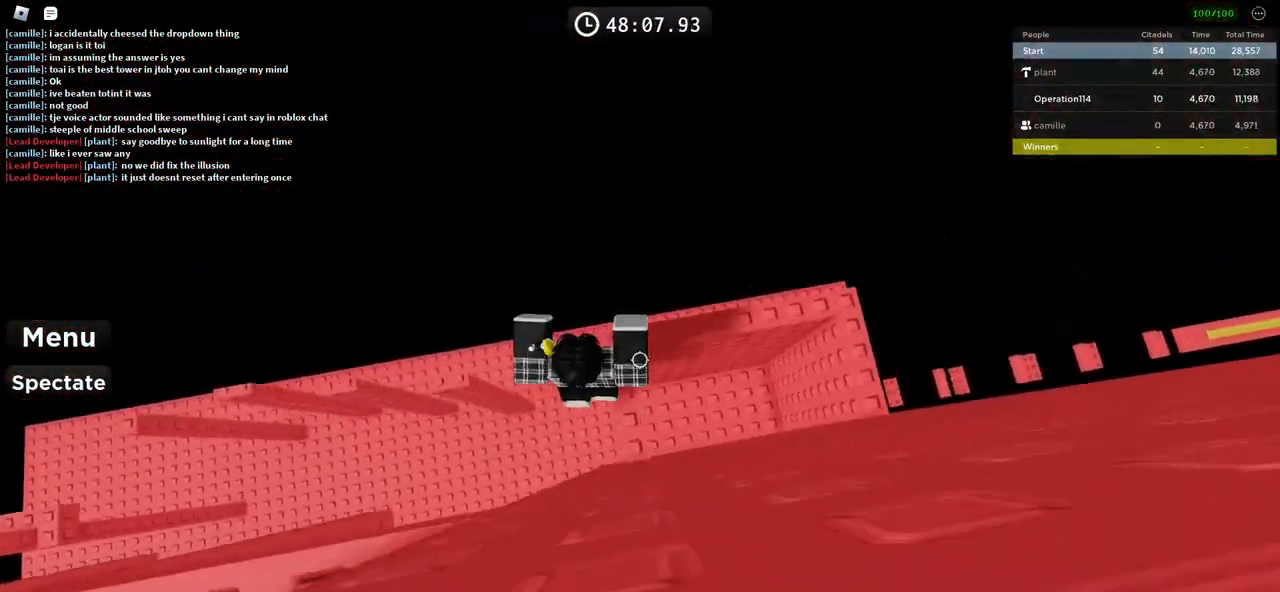
{"keys": [], "events": [[283, "d", "up"]]}
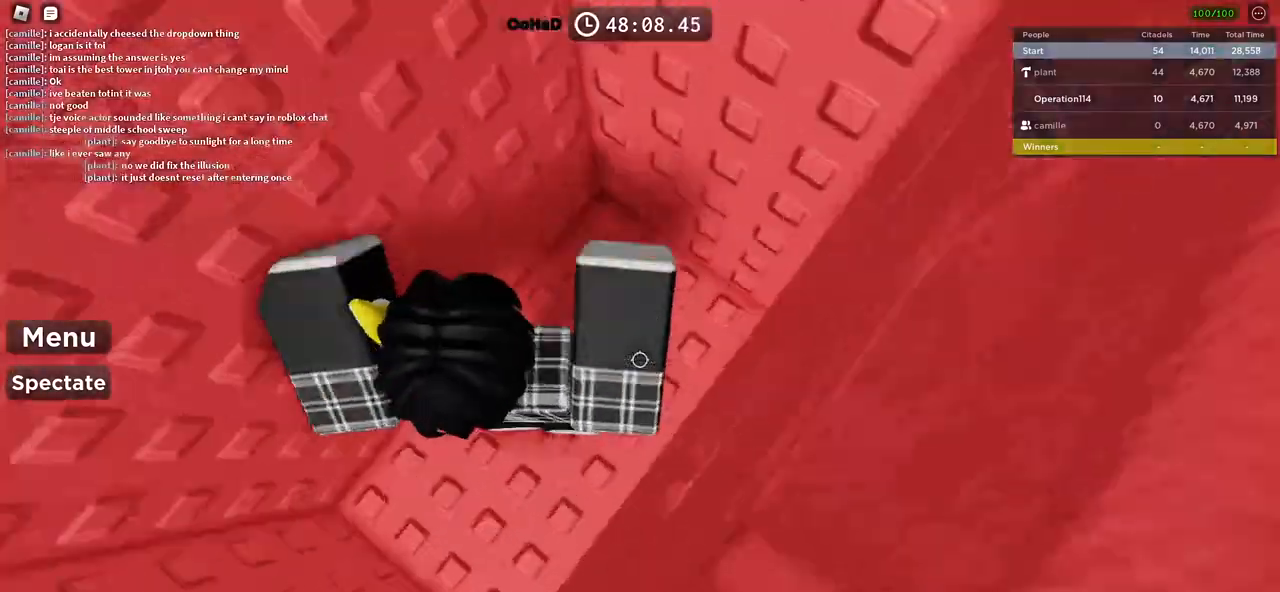
{"keys": ["shift"], "events": [[450, "shift", "down"]]}
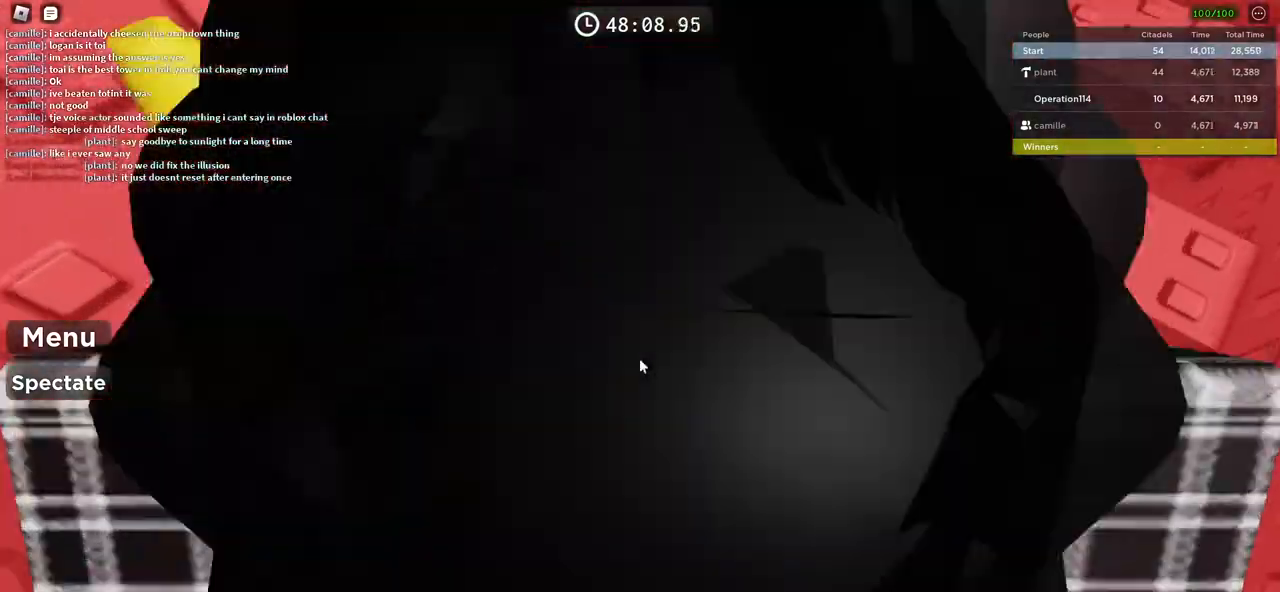
{"keys": [], "events": [[100, "shift", "up"], [416, "w", "down"], [450, "w", "up"]]}
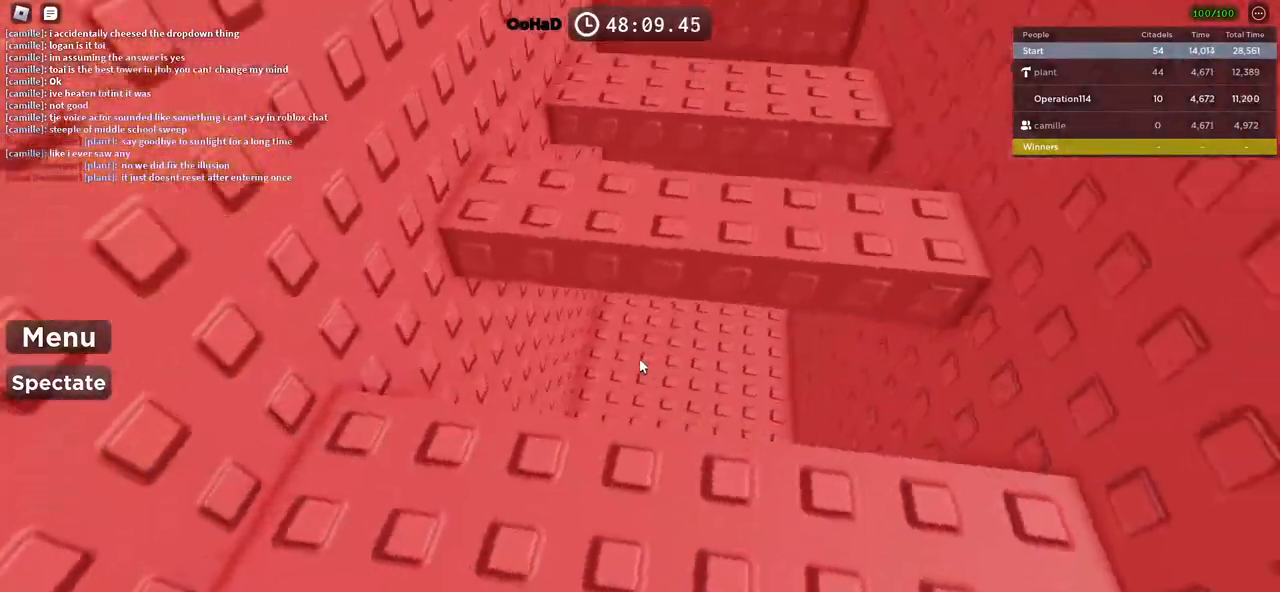
{"keys": [], "events": [[366, "d", "down"], [483, "d", "up"]]}
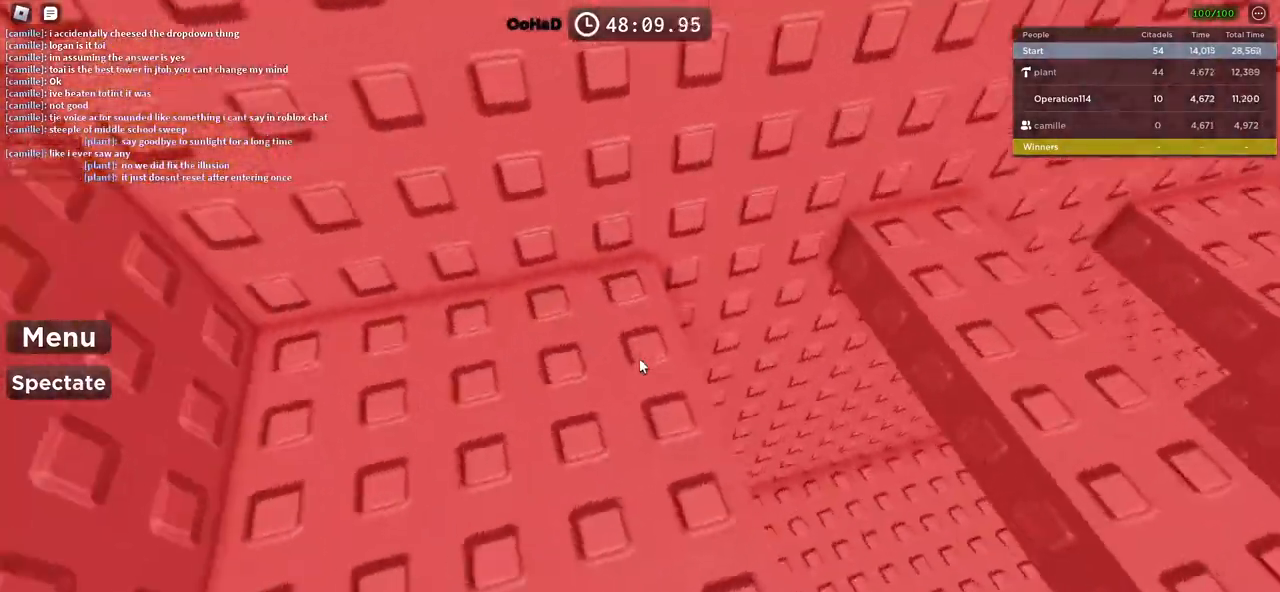
{"keys": [], "events": [[133, "d", "down"], [216, "d", "up"]]}
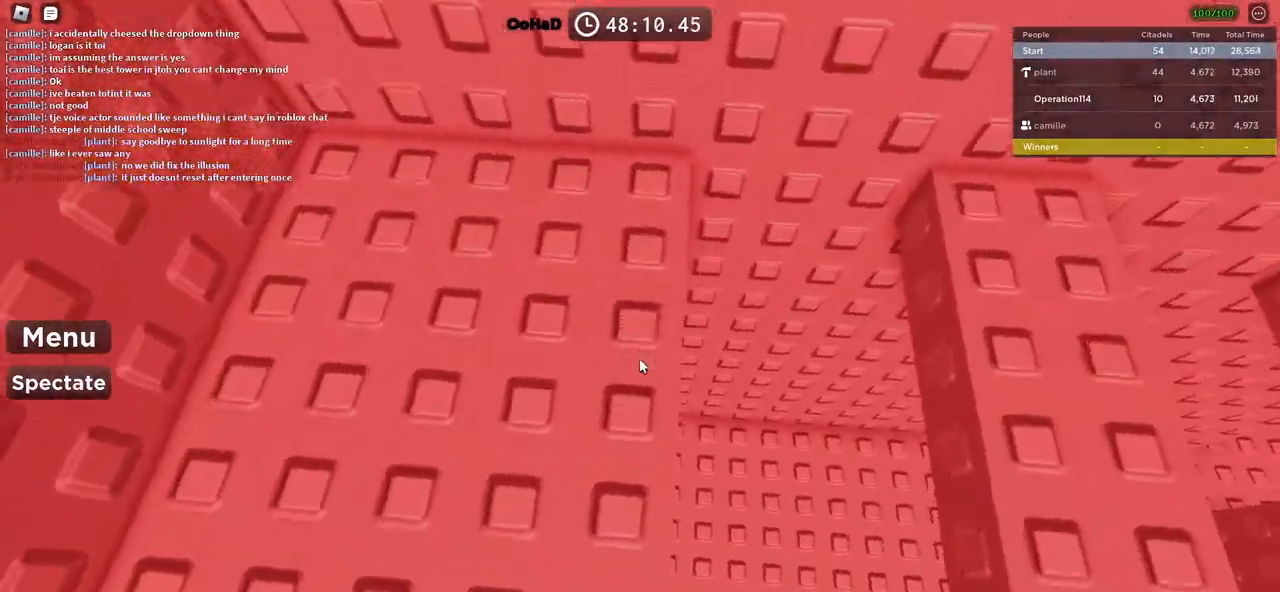
{"keys": [], "events": [[16, "d", "down"], [316, "d", "up"]]}
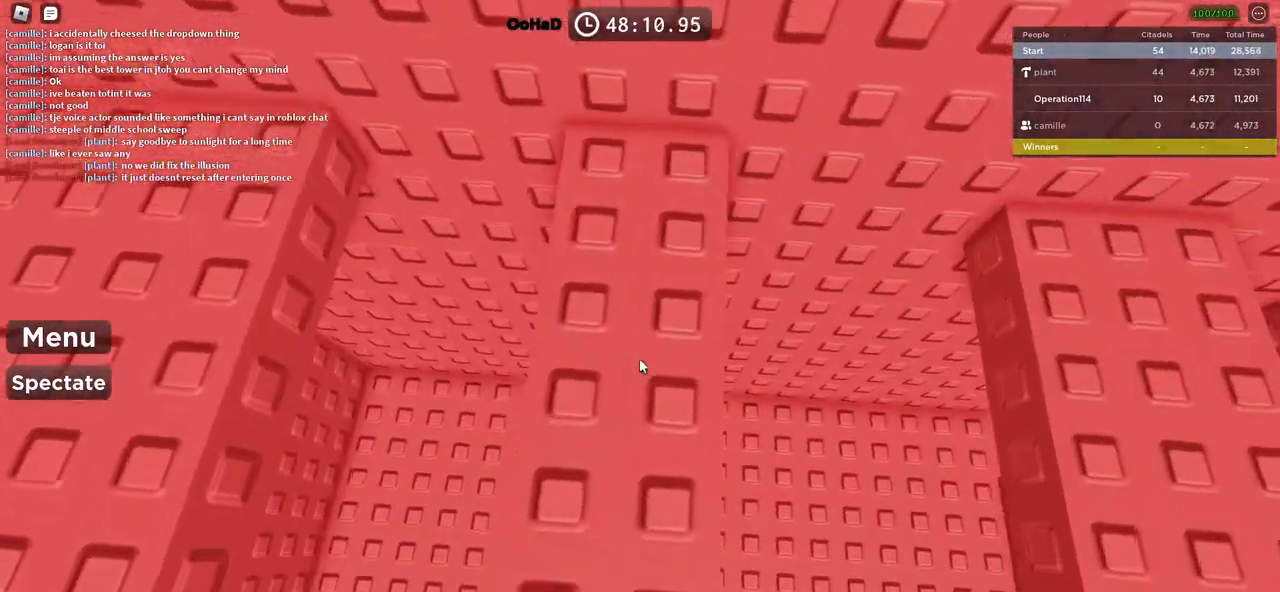
{"keys": [], "events": [[116, "d", "down"], [150, "d", "up"]]}
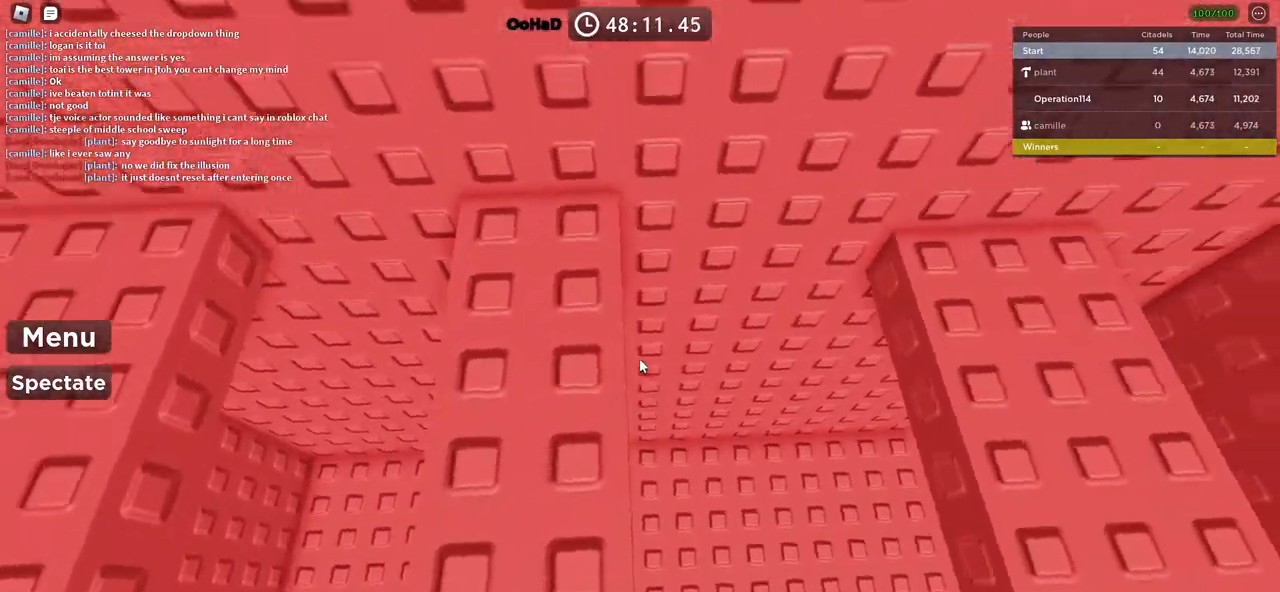
{"keys": [], "events": [[166, "shift", "down"], [316, "shift", "up"]]}
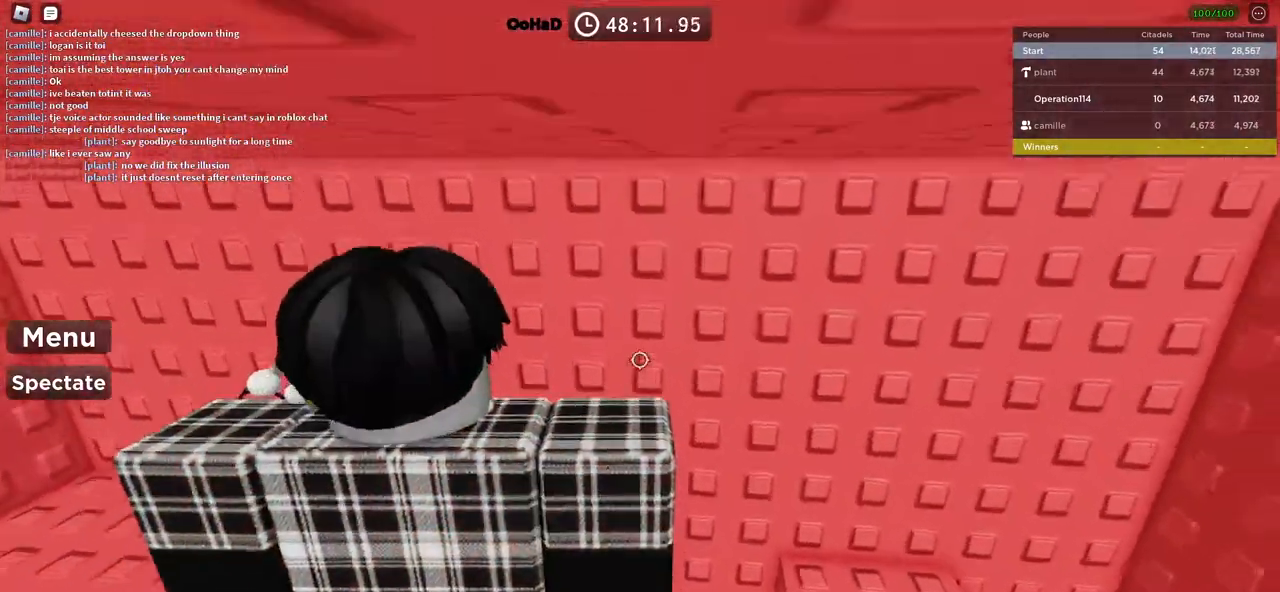
{"keys": ["shift"], "events": [[466, "shift", "down"]]}
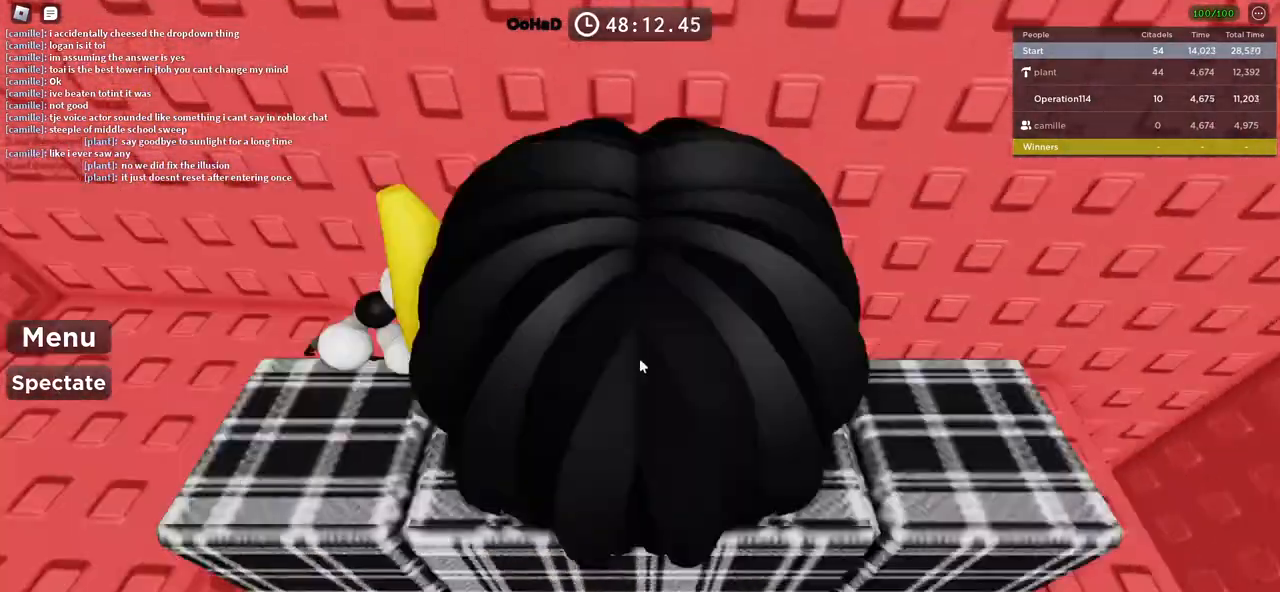
{"keys": ["d"], "events": [[116, "shift", "up"], [366, "d", "down"]]}
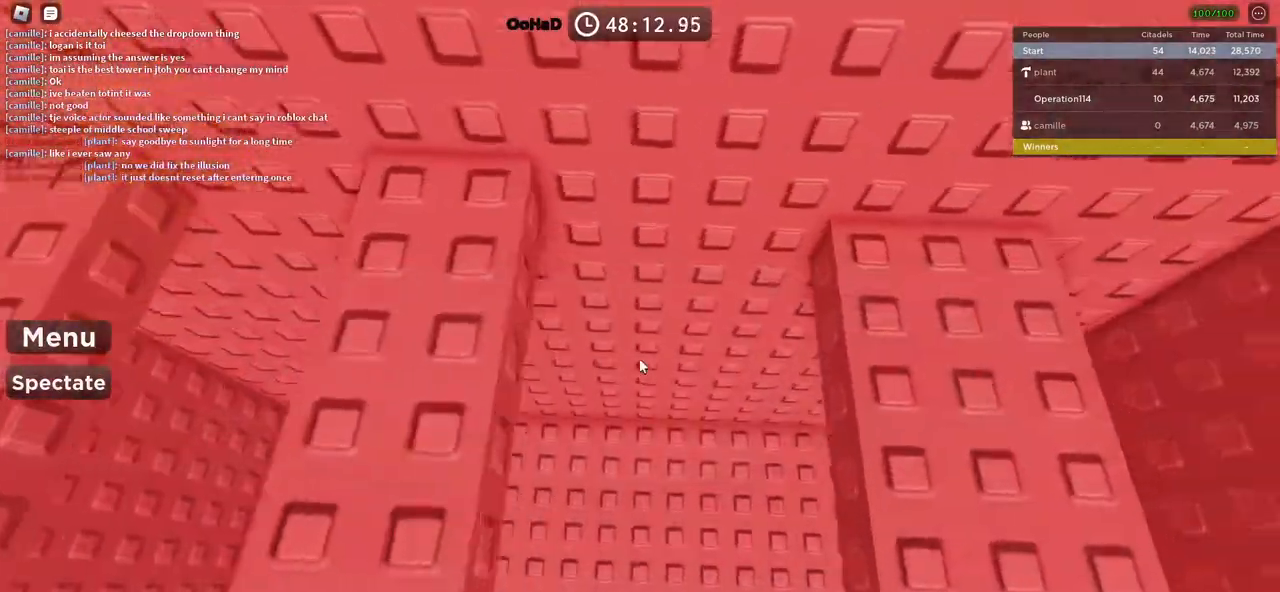
{"keys": ["d", "w"], "events": [[200, "d", "up"], [250, "shift", "down"], [383, "shift", "up"], [433, "d", "down"], [450, "w", "down"]]}
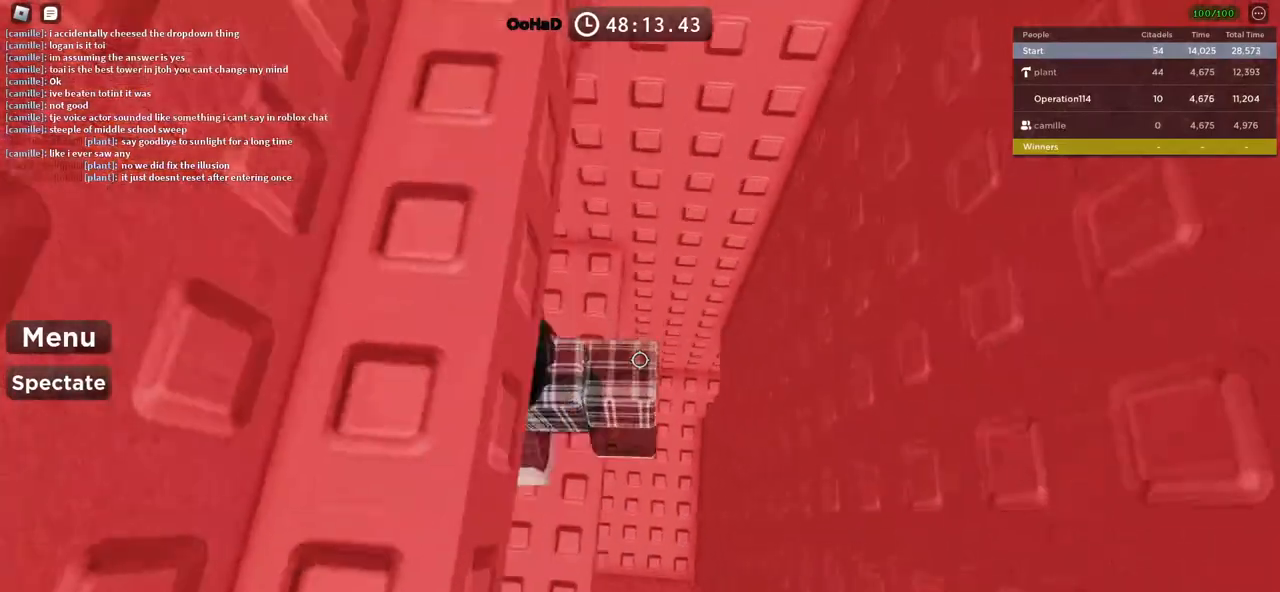
{"keys": ["s"], "events": [[66, "d", "up"], [83, "w", "up"], [483, "s", "down"]]}